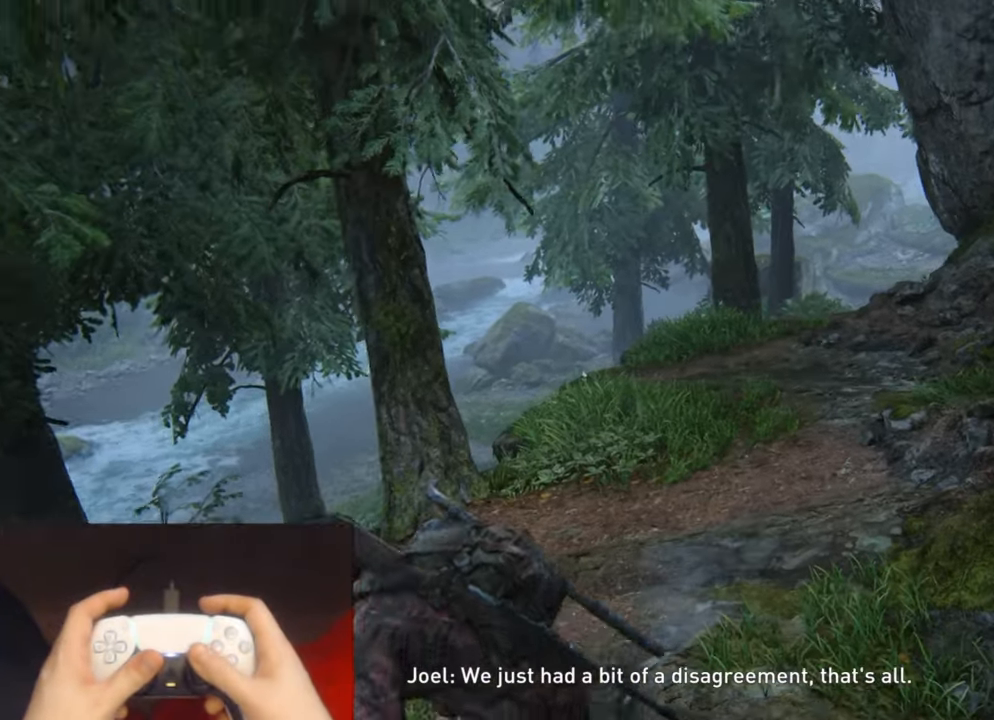
Gameplay with a controller (PlayStation layout); each line is a JSON object with the inputs held at the frame after it. "events" lists button and stick changes between this image and that frame as [ms after this image, input, new state], when the widget could be followed in between.
{"buttons": ["L2"], "left_stick": "up", "right_stick": "center", "events": [[200, "right_stick", "up-right"], [333, "right_stick", "center"]]}
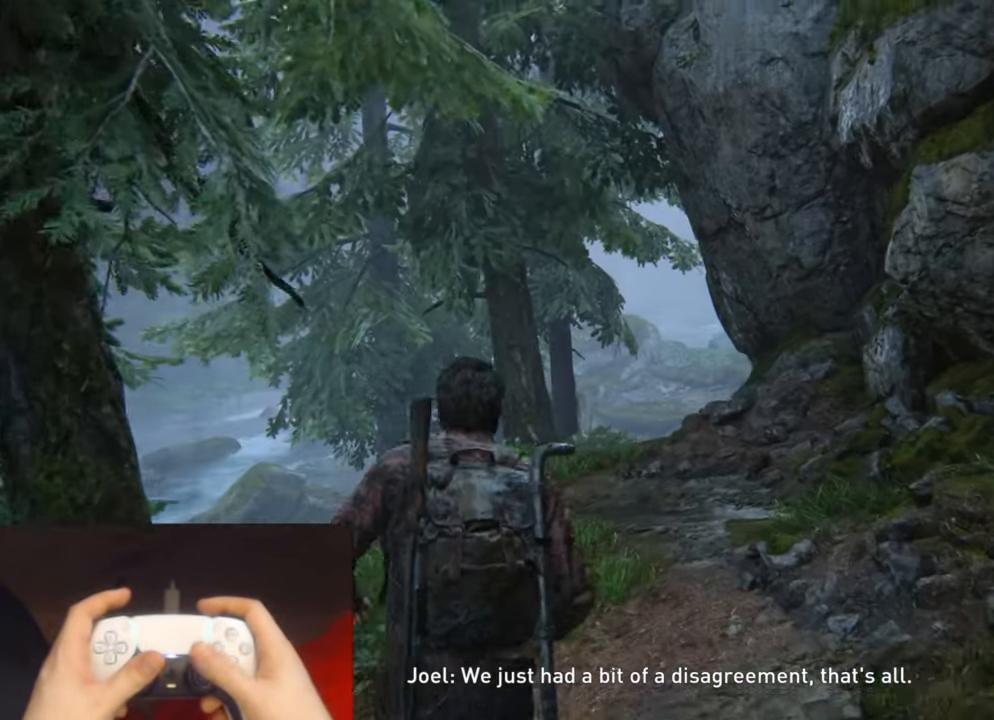
{"buttons": ["DPAD_UP"], "left_stick": "center", "right_stick": "center", "events": [[200, "L2", "up"], [233, "START", "down"], [350, "START", "up"], [467, "left_stick", "center"], [483, "DPAD_UP", "down"]]}
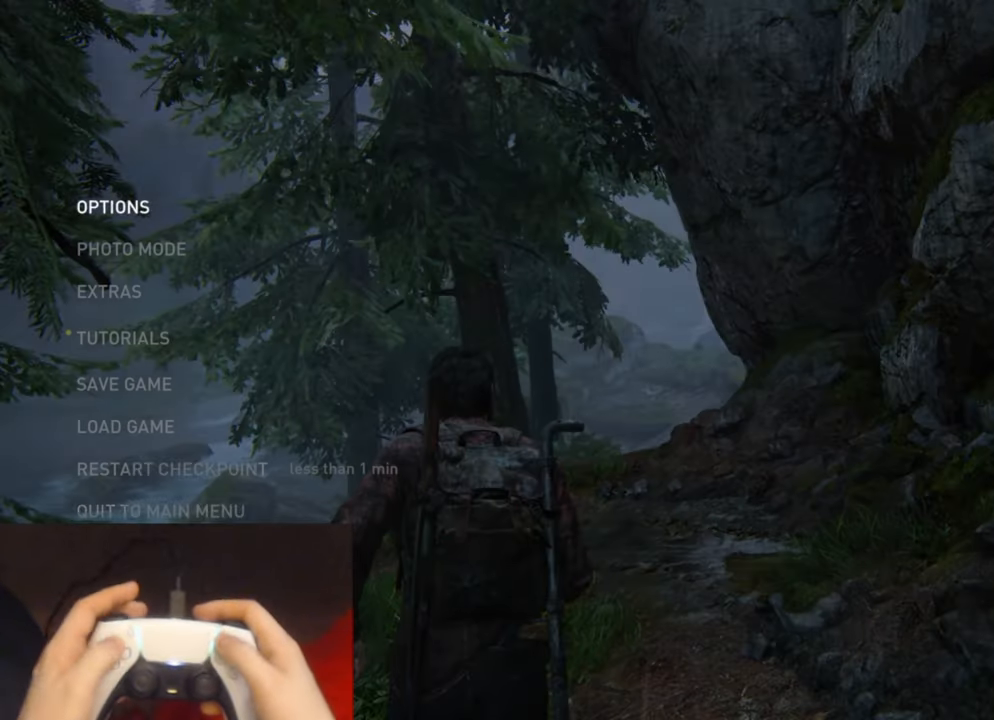
{"buttons": [], "left_stick": "center", "right_stick": "center", "events": [[100, "DPAD_UP", "up"], [183, "DPAD_UP", "down"], [283, "CROSS", "down"], [317, "DPAD_UP", "up"], [467, "CROSS", "up"]]}
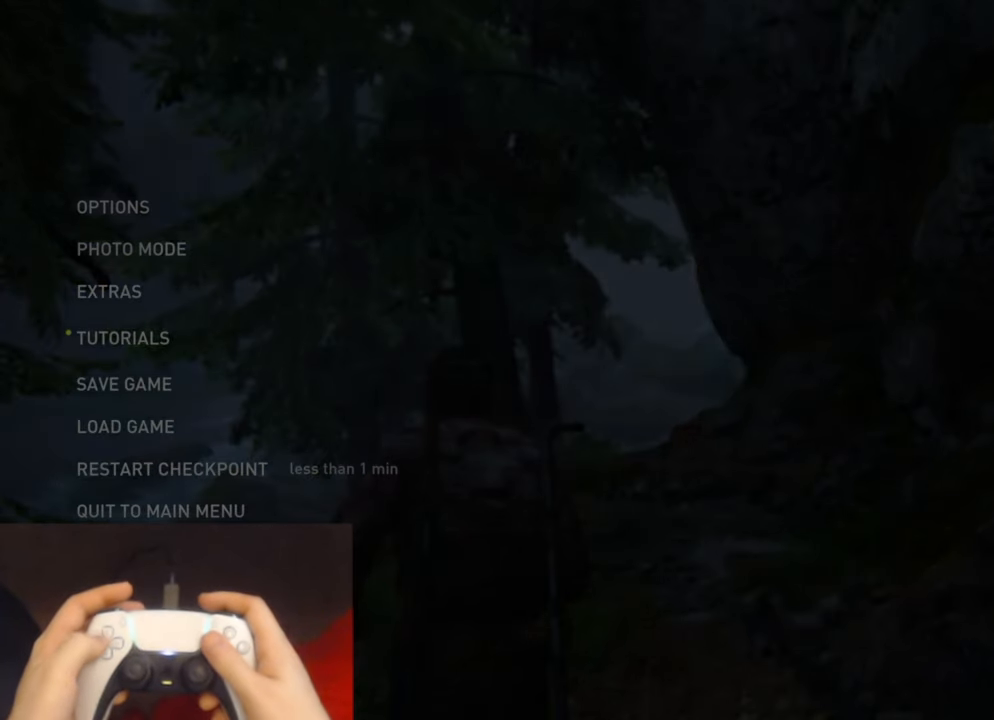
{"buttons": [], "left_stick": "center", "right_stick": "center", "events": [[217, "DPAD_LEFT", "down"], [317, "CROSS", "down"], [367, "DPAD_LEFT", "up"], [500, "CROSS", "up"]]}
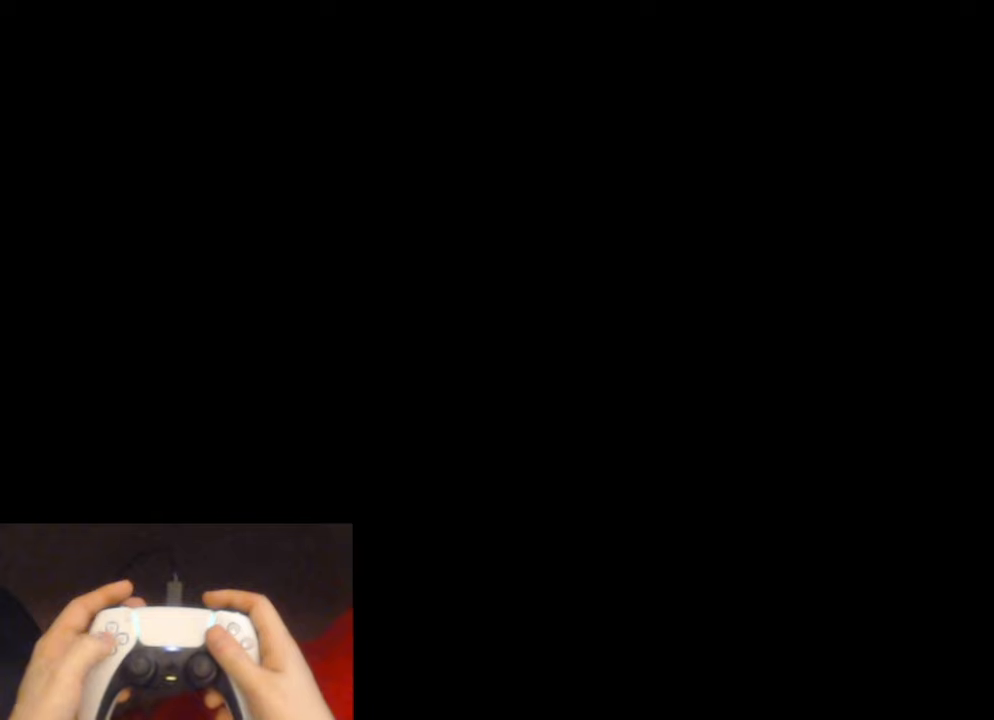
{"buttons": [], "left_stick": "up", "right_stick": "center", "events": [[450, "left_stick", "up"]]}
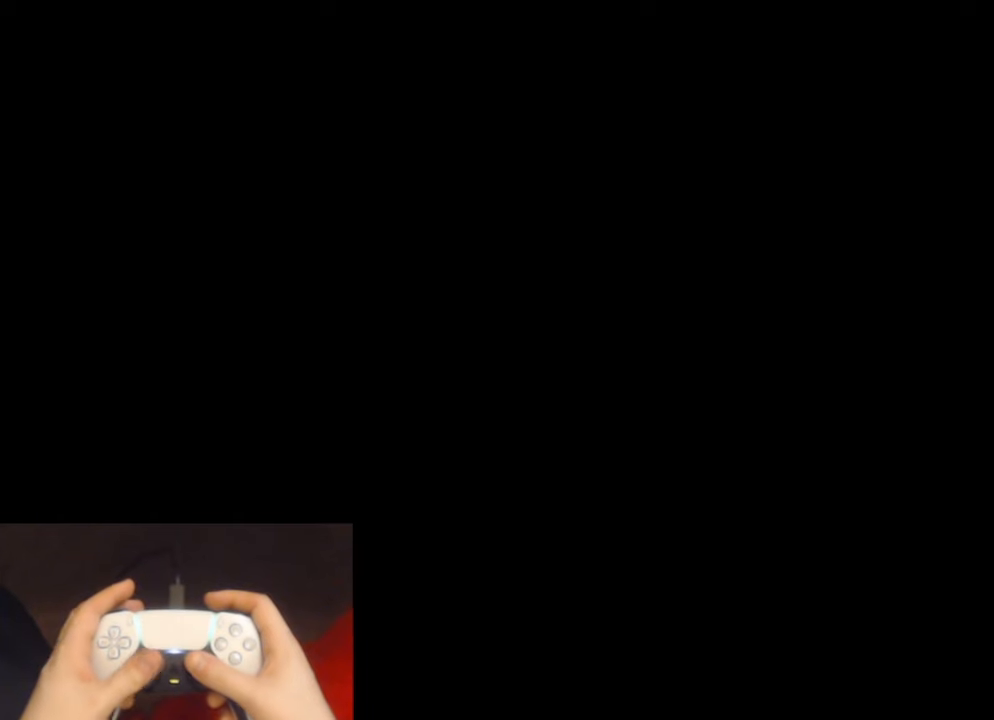
{"buttons": ["L2"], "left_stick": "up", "right_stick": "left", "events": [[117, "L2", "down"], [200, "right_stick", "left"]]}
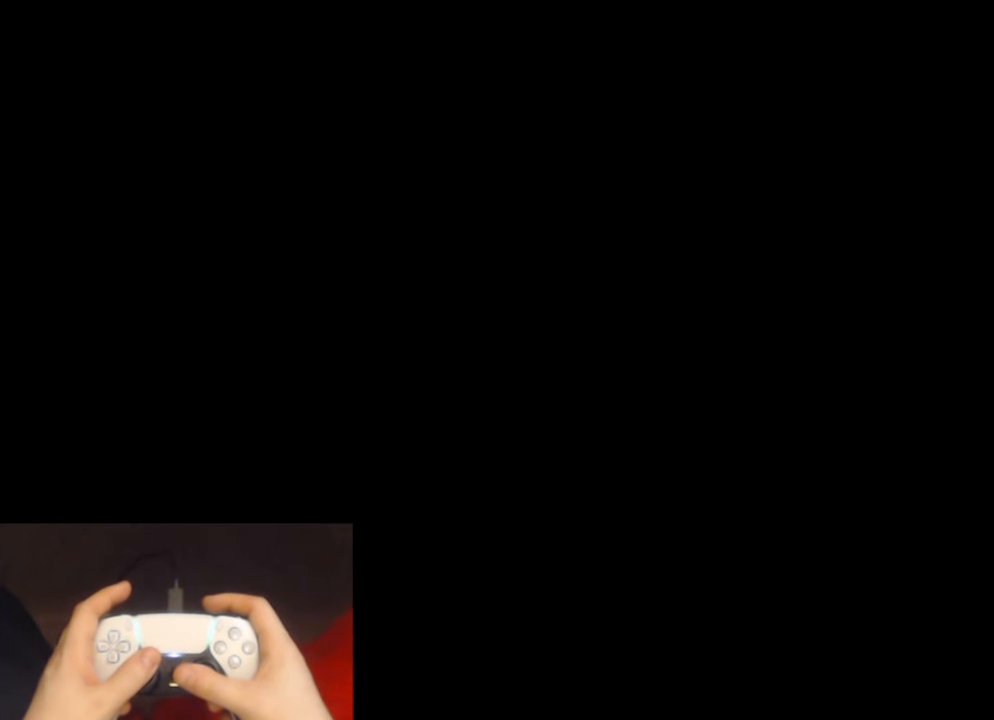
{"buttons": ["L2"], "left_stick": "up", "right_stick": "center", "events": [[400, "right_stick", "center"]]}
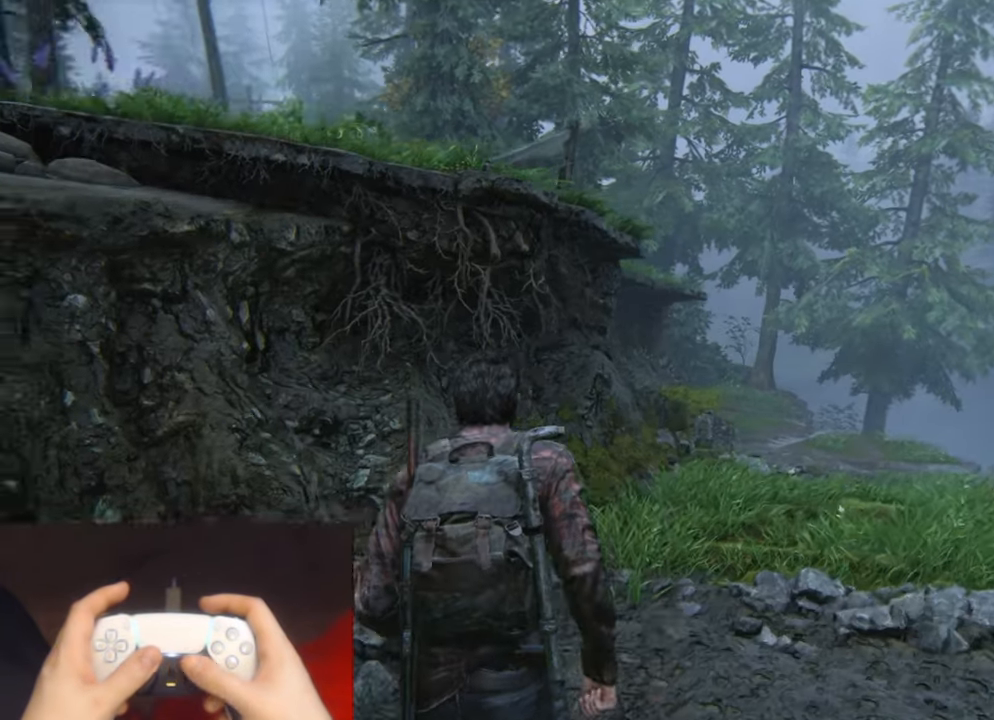
{"buttons": ["L2"], "left_stick": "up-right", "right_stick": "center", "events": [[67, "left_stick", "up-right"], [150, "right_stick", "down"], [400, "right_stick", "center"]]}
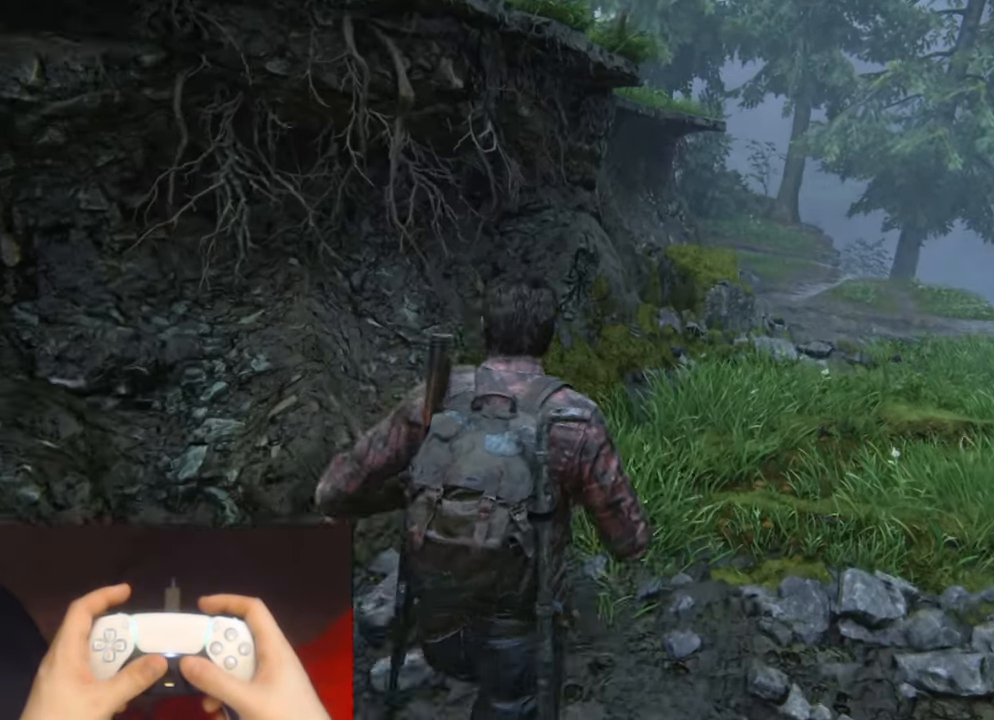
{"buttons": ["L2"], "left_stick": "up-right", "right_stick": "center", "events": [[150, "right_stick", "right"], [284, "right_stick", "center"]]}
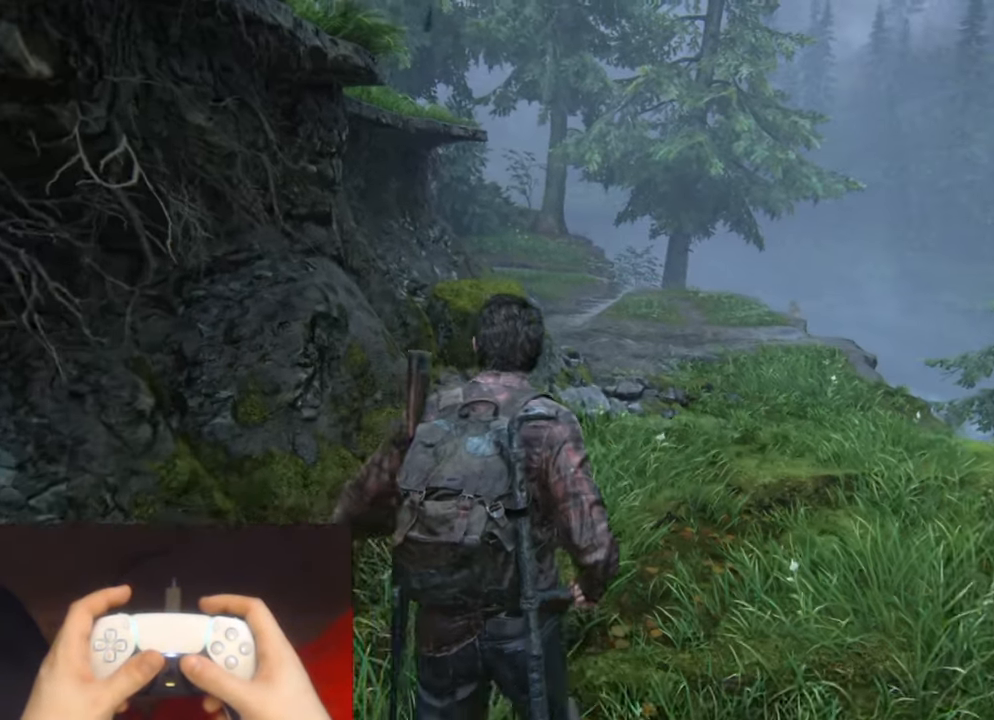
{"buttons": ["L2"], "left_stick": "up", "right_stick": "center", "events": [[100, "R3", "down"], [184, "R3", "up"], [300, "left_stick", "up"]]}
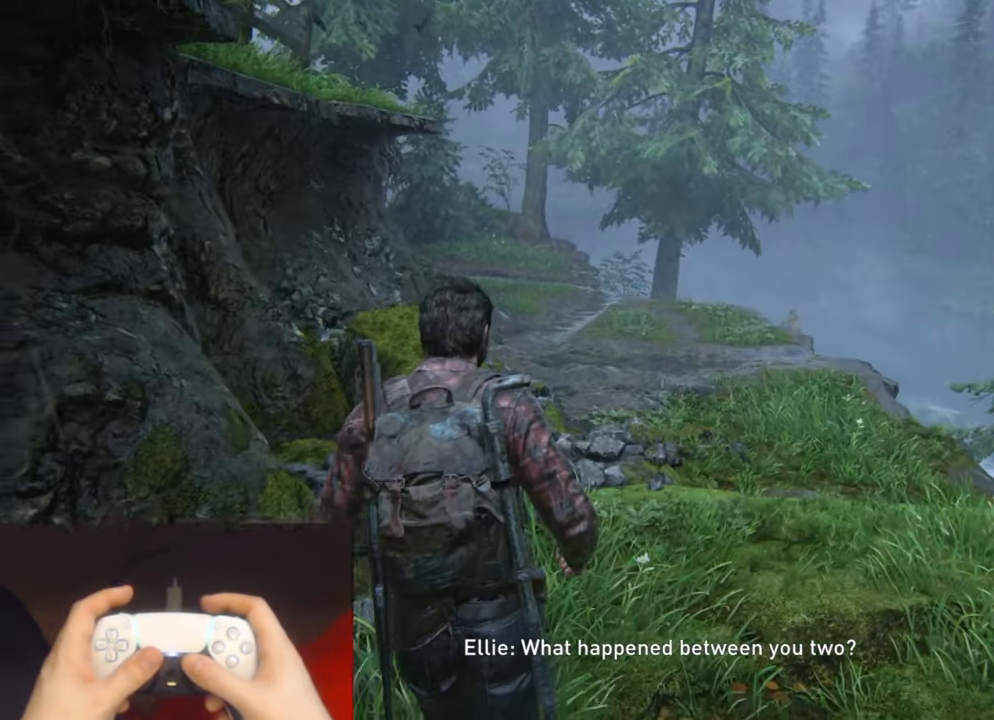
{"buttons": ["L2"], "left_stick": "up", "right_stick": "center", "events": []}
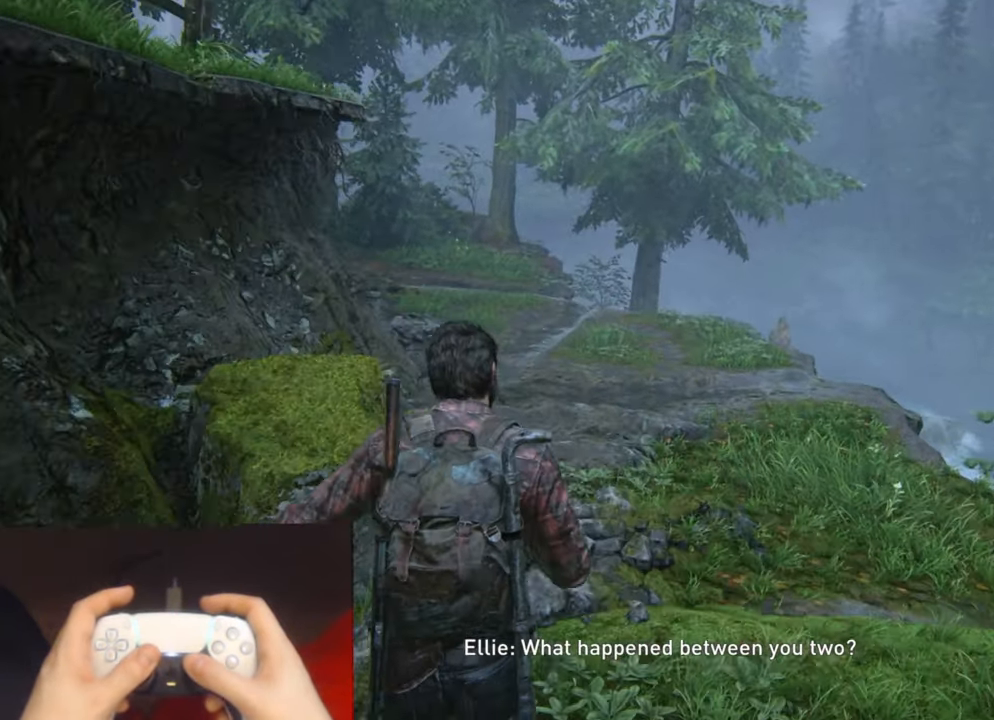
{"buttons": ["L2"], "left_stick": "up", "right_stick": "center", "events": []}
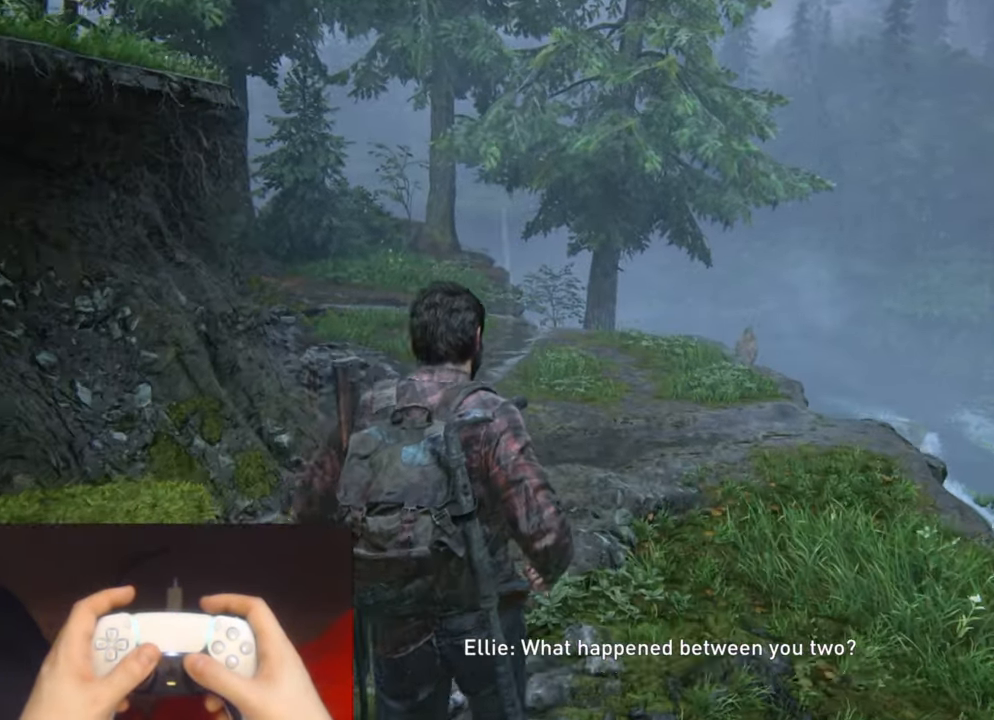
{"buttons": ["L2"], "left_stick": "up", "right_stick": "center", "events": []}
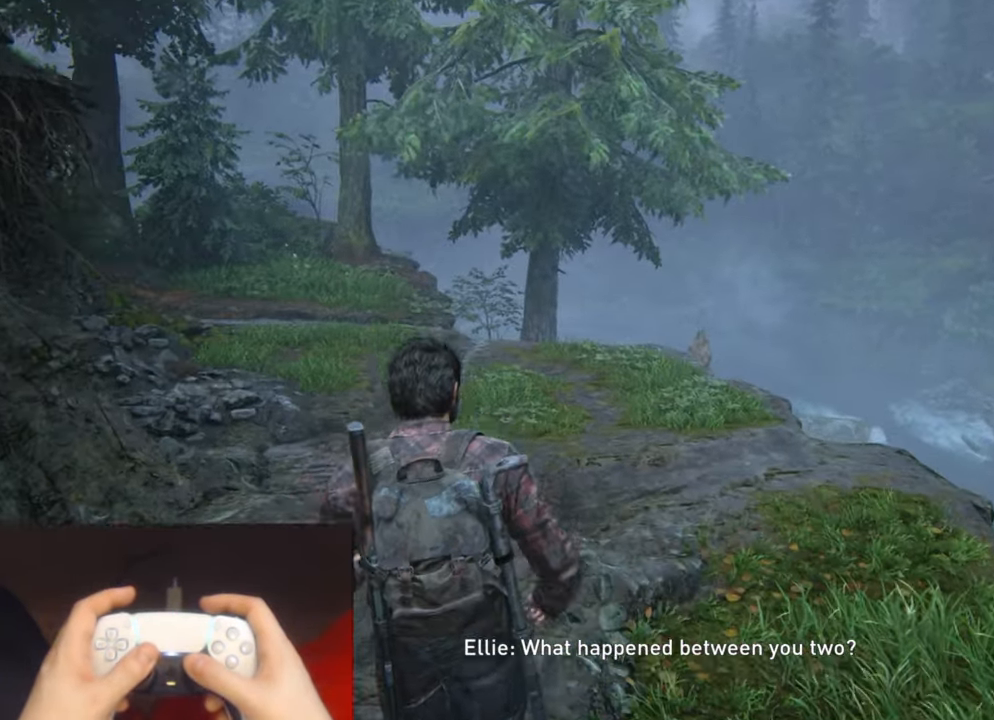
{"buttons": ["L2"], "left_stick": "up", "right_stick": "center", "events": []}
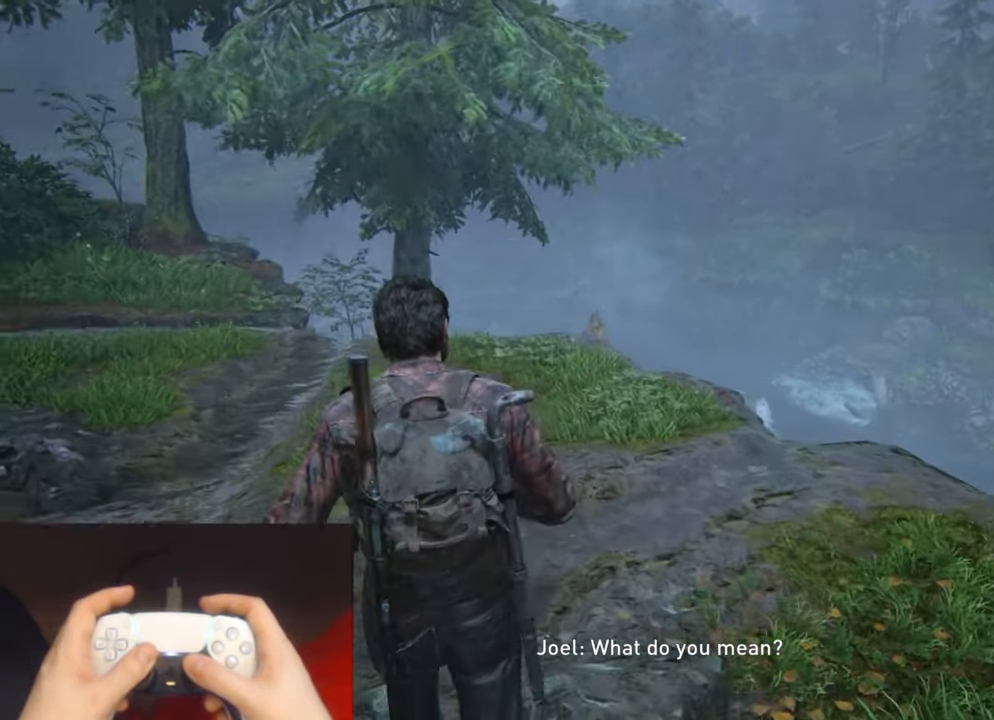
{"buttons": ["L2"], "left_stick": "up-left", "right_stick": "center", "events": [[33, "left_stick", "up-left"]]}
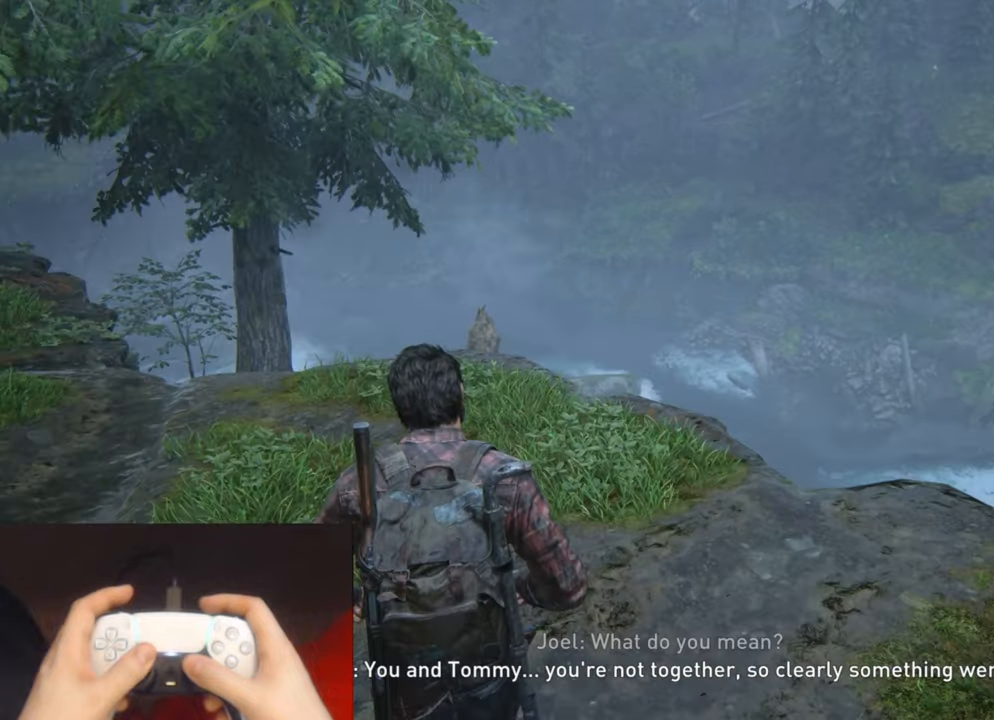
{"buttons": ["L2"], "left_stick": "up-left", "right_stick": "right", "events": [[316, "right_stick", "right"]]}
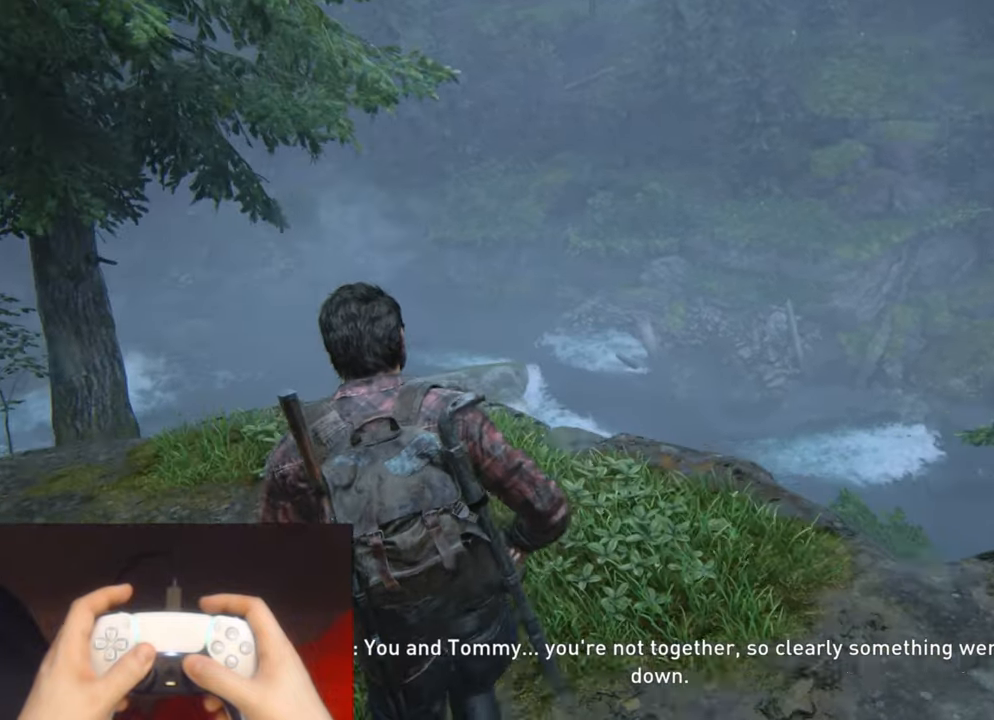
{"buttons": ["L2"], "left_stick": "up-left", "right_stick": "right", "events": []}
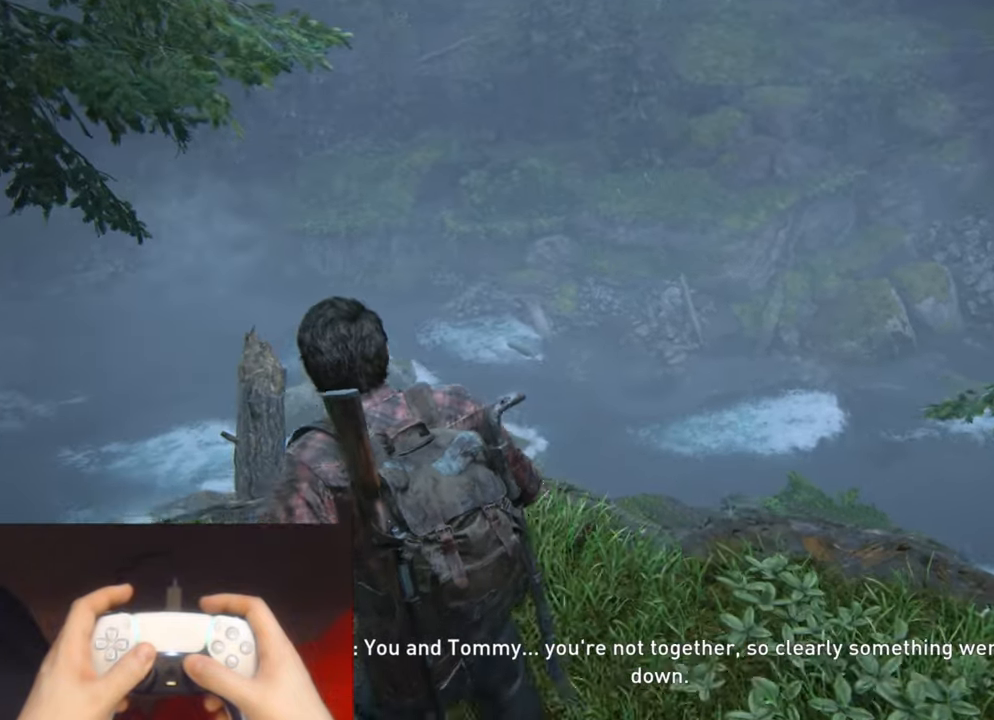
{"buttons": [], "left_stick": "up-left", "right_stick": "right", "events": [[100, "L2", "up"]]}
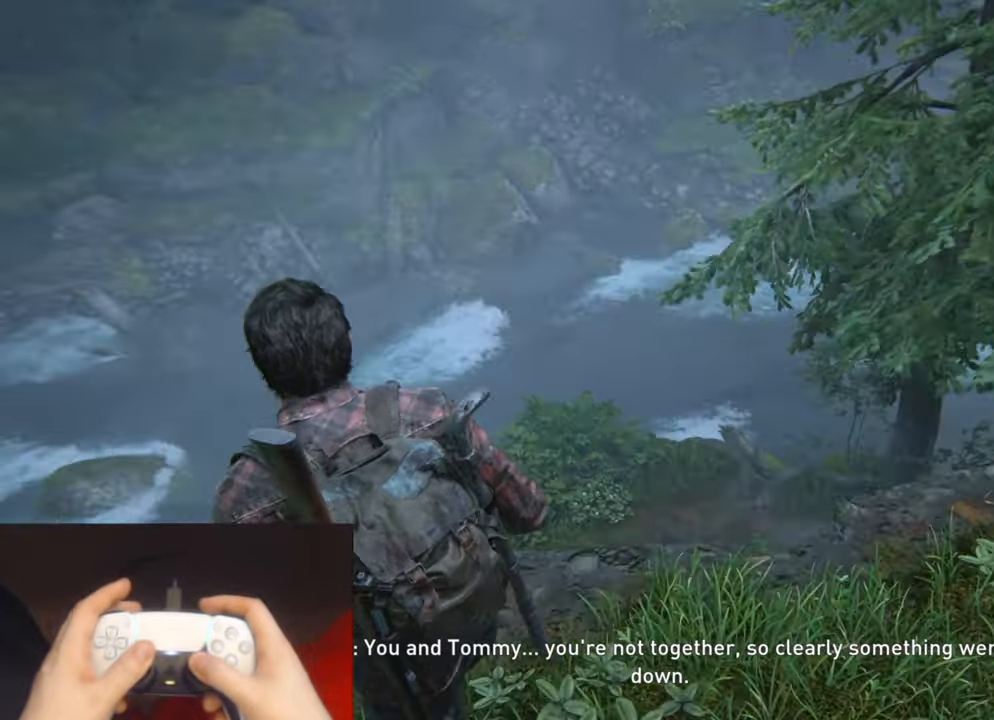
{"buttons": ["CROSS"], "left_stick": "up", "right_stick": "center", "events": [[100, "left_stick", "up"], [100, "right_stick", "center"], [266, "CROSS", "down"], [400, "CROSS", "up"], [466, "CROSS", "down"]]}
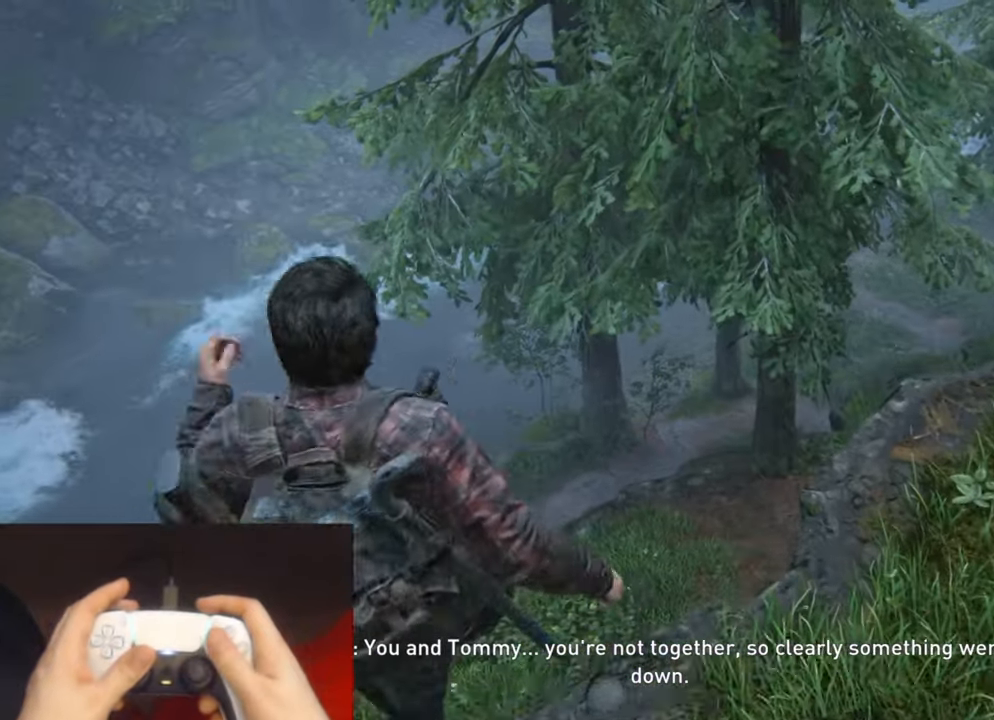
{"buttons": [], "left_stick": "up", "right_stick": "right", "events": [[33, "CROSS", "up"], [133, "CROSS", "down"], [216, "CROSS", "up"], [450, "right_stick", "right"]]}
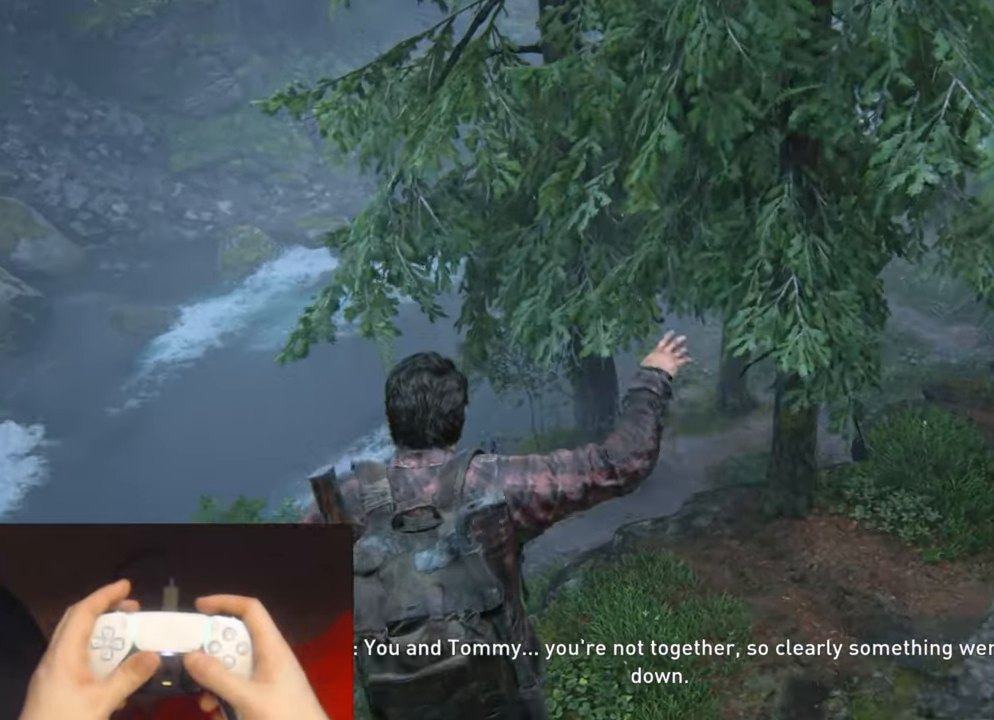
{"buttons": [], "left_stick": "up", "right_stick": "center", "events": [[133, "right_stick", "center"]]}
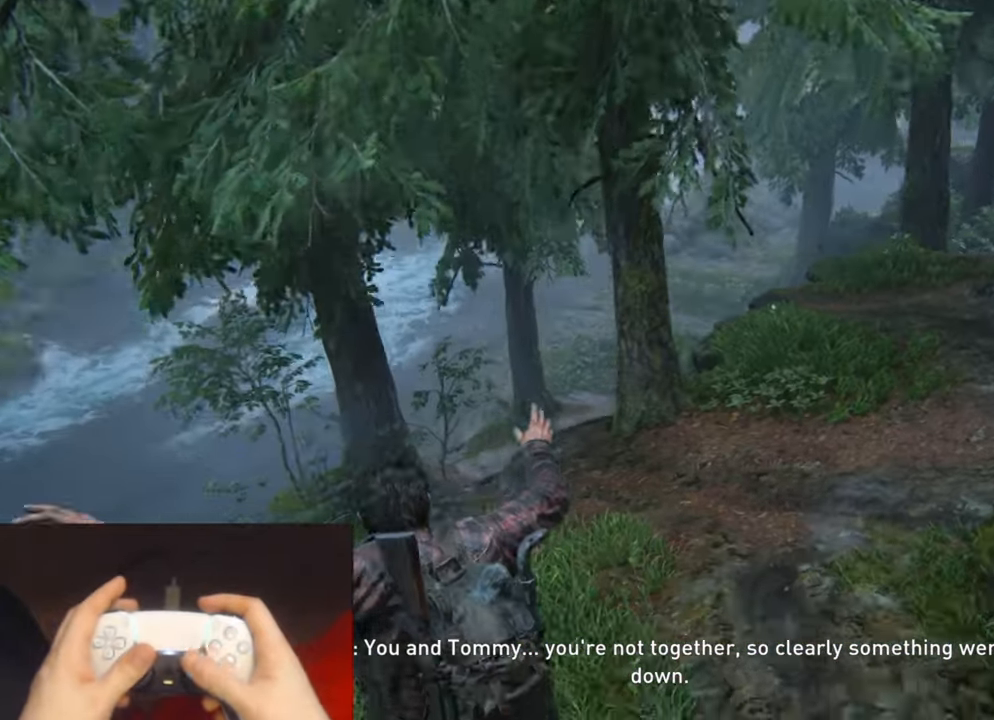
{"buttons": ["L2"], "left_stick": "up", "right_stick": "center", "events": [[16, "right_stick", "up-right"], [233, "L2", "down"], [466, "right_stick", "center"]]}
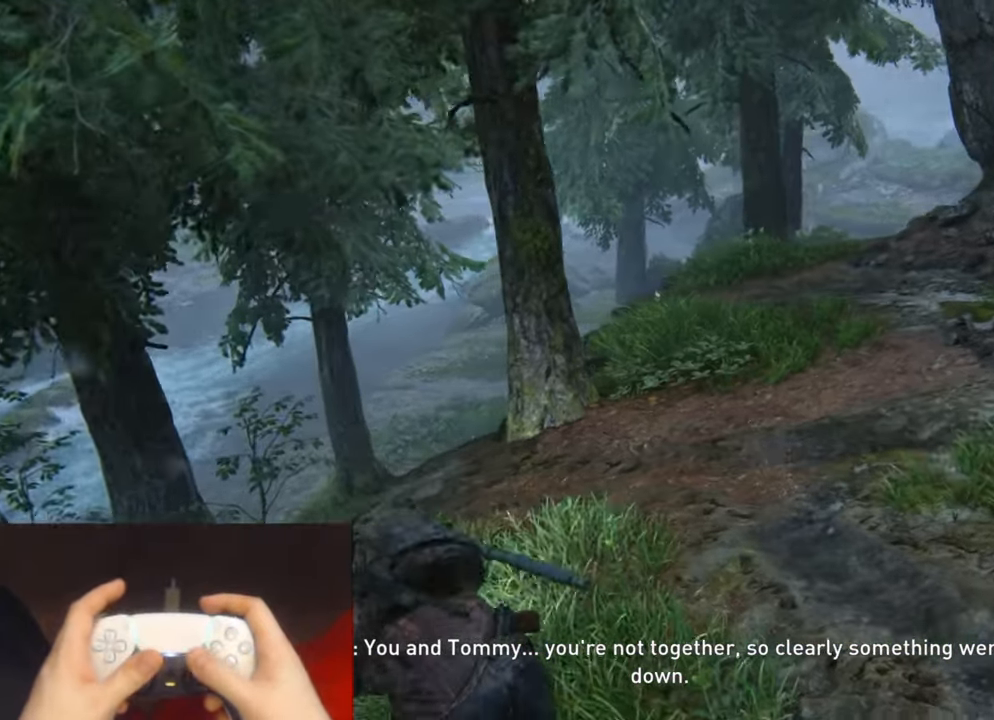
{"buttons": ["L2"], "left_stick": "up", "right_stick": "center", "events": []}
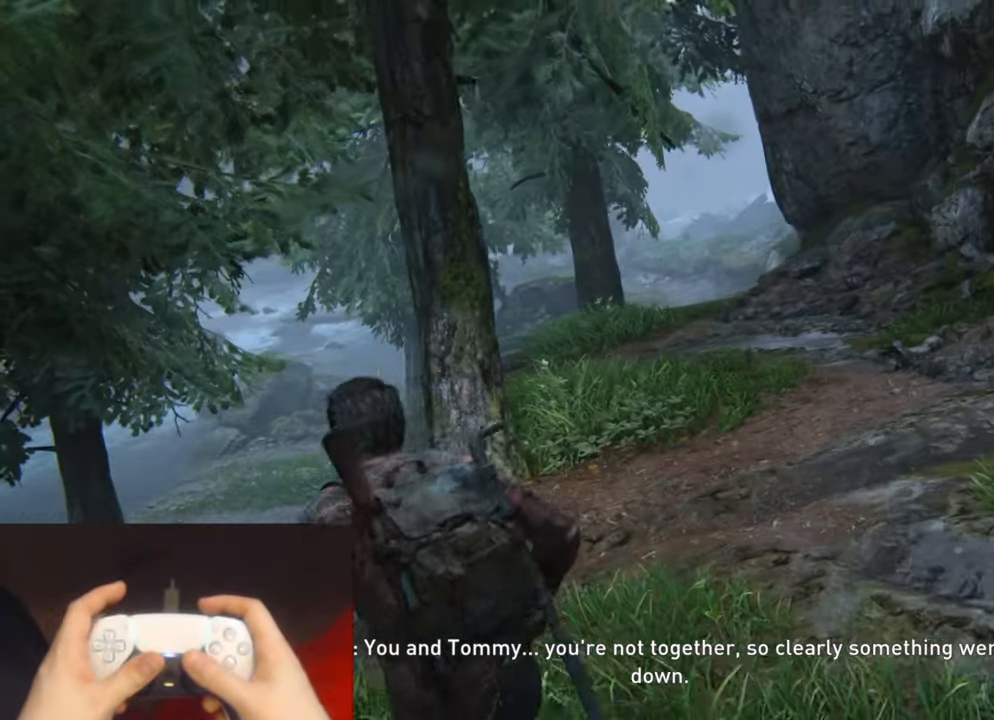
{"buttons": ["L2"], "left_stick": "up", "right_stick": "center", "events": [[16, "right_stick", "up-right"], [133, "right_stick", "center"]]}
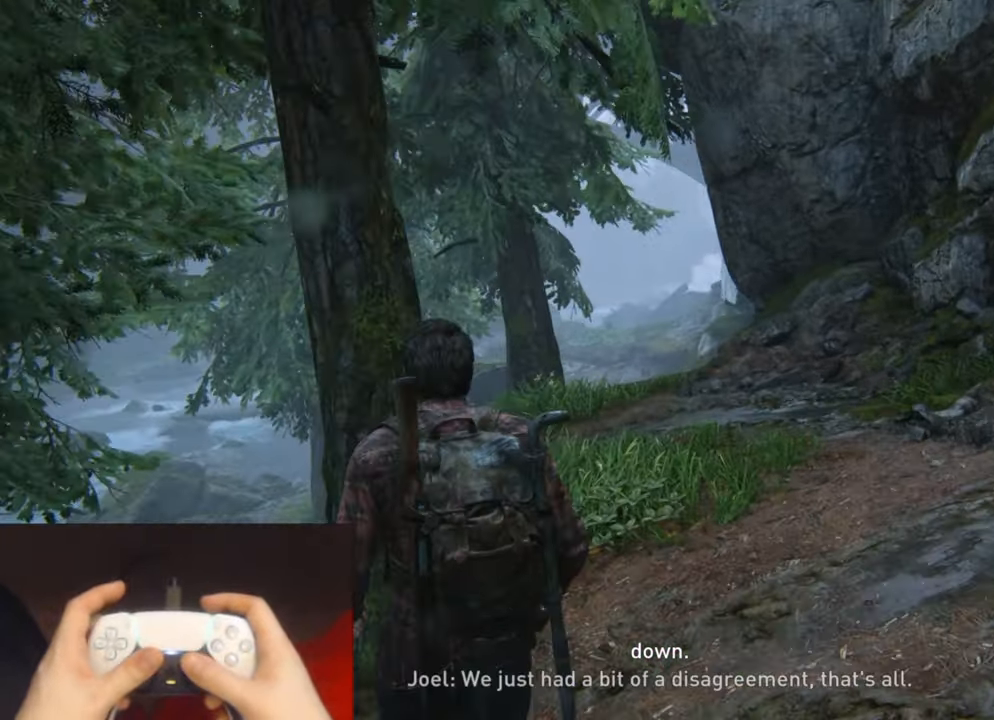
{"buttons": ["L2"], "left_stick": "up", "right_stick": "center", "events": [[100, "right_stick", "down"], [267, "right_stick", "center"]]}
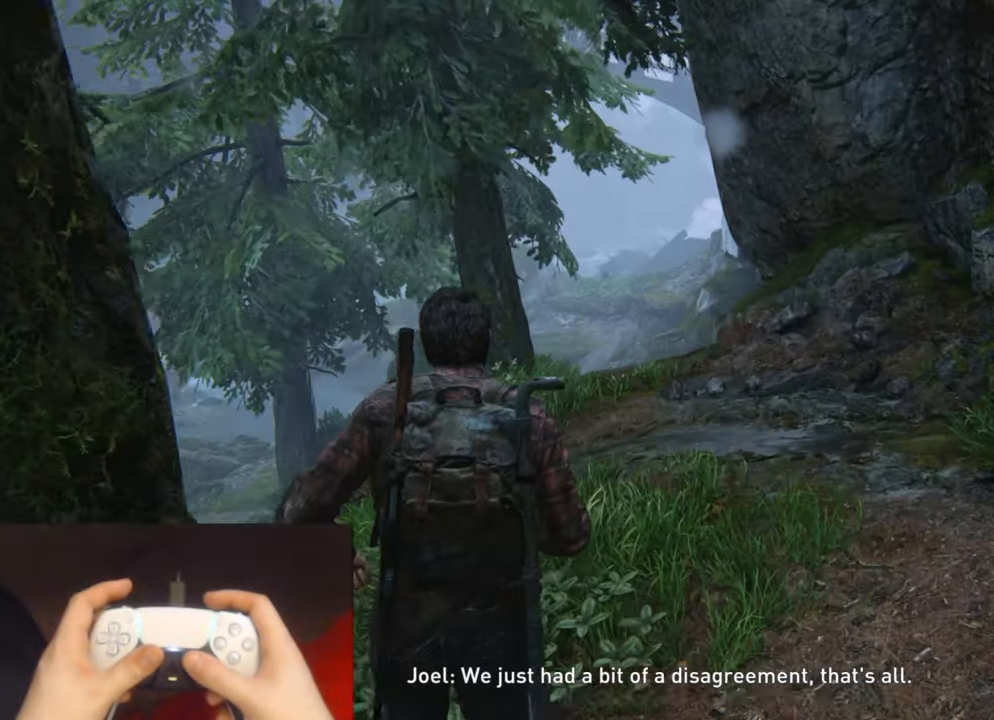
{"buttons": ["L2"], "left_stick": "up", "right_stick": "center", "events": [[200, "R3", "down"], [317, "R3", "up"]]}
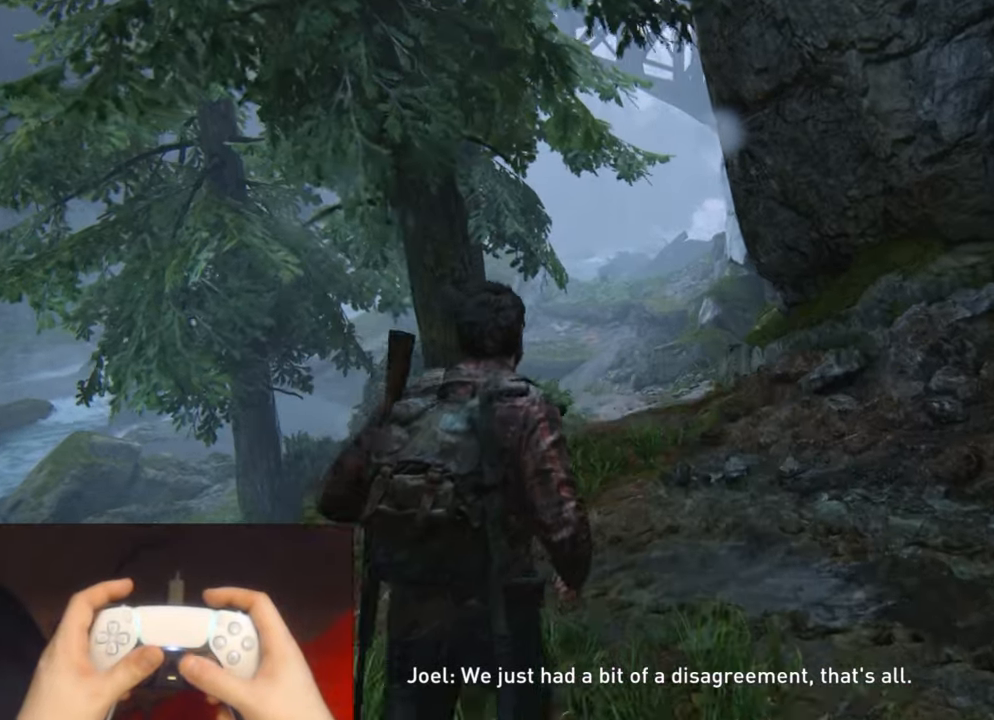
{"buttons": ["L2"], "left_stick": "up", "right_stick": "center", "events": []}